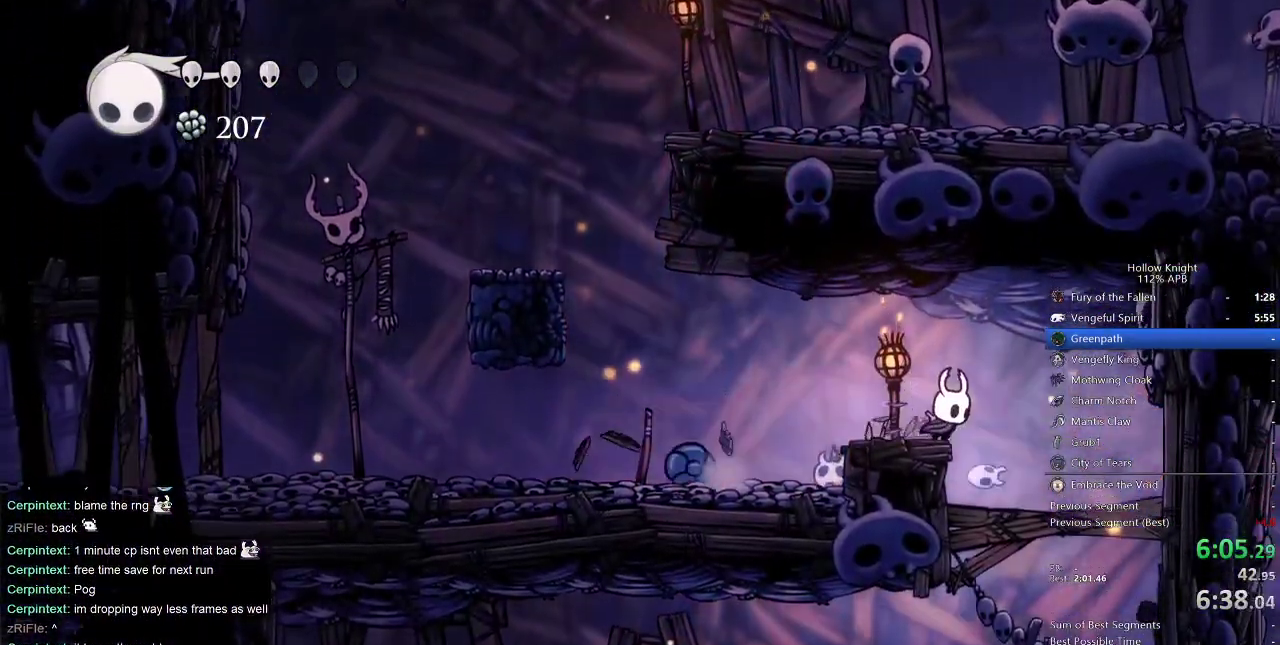
Gameplay with keyboard; each line is a JSON object with the keys held at the frame after it. "events" lists presses ("down") and releases ("up") of "cdash", "dash", "dnail", "down", "heal", "inv", "jump", "left", "nail", "right", "spell" and "up" between this image and that frame as [ms after this image, input, new state], when the widget could be followed in between. No other keys are recorded. Mouse input is not recorded. Key names are as the overlay labels them; some are game actions (e.g. jump) rather than physical keys.
{"keys": ["left"], "events": [[67, "down", "down"], [150, "nail", "down"], [150, "right", "up"], [250, "nail", "up"], [333, "down", "up"], [333, "left", "down"]]}
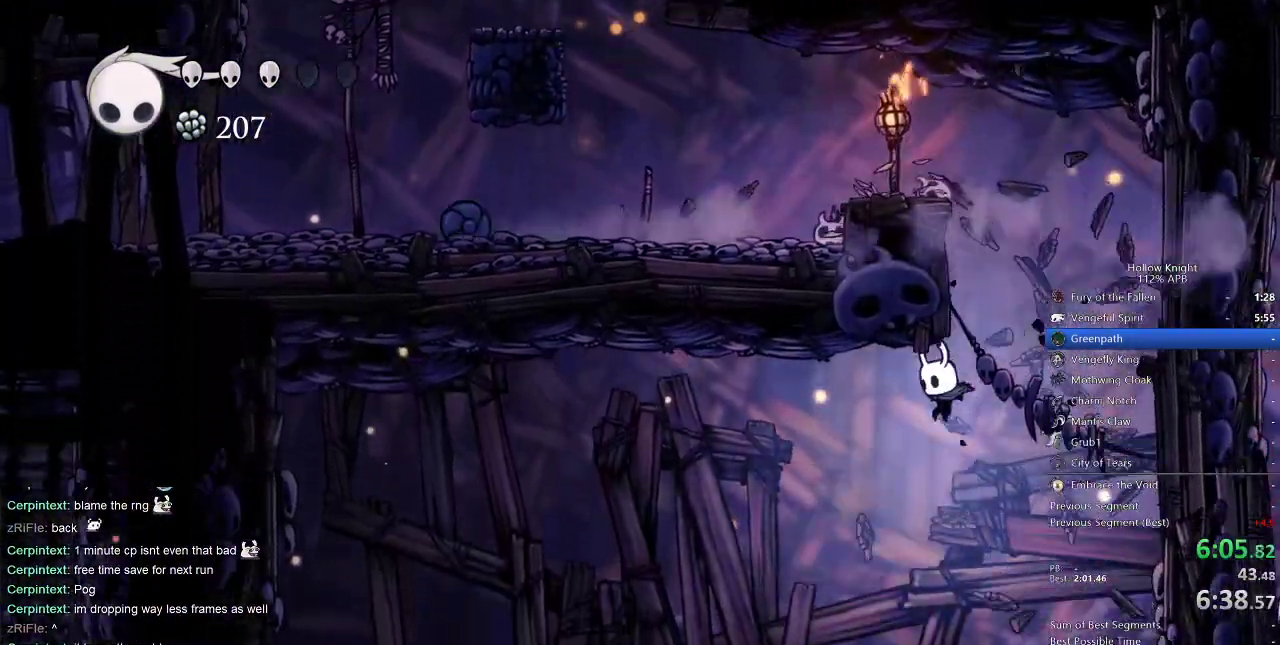
{"keys": ["left"], "events": [[367, "spell", "down"], [450, "spell", "up"]]}
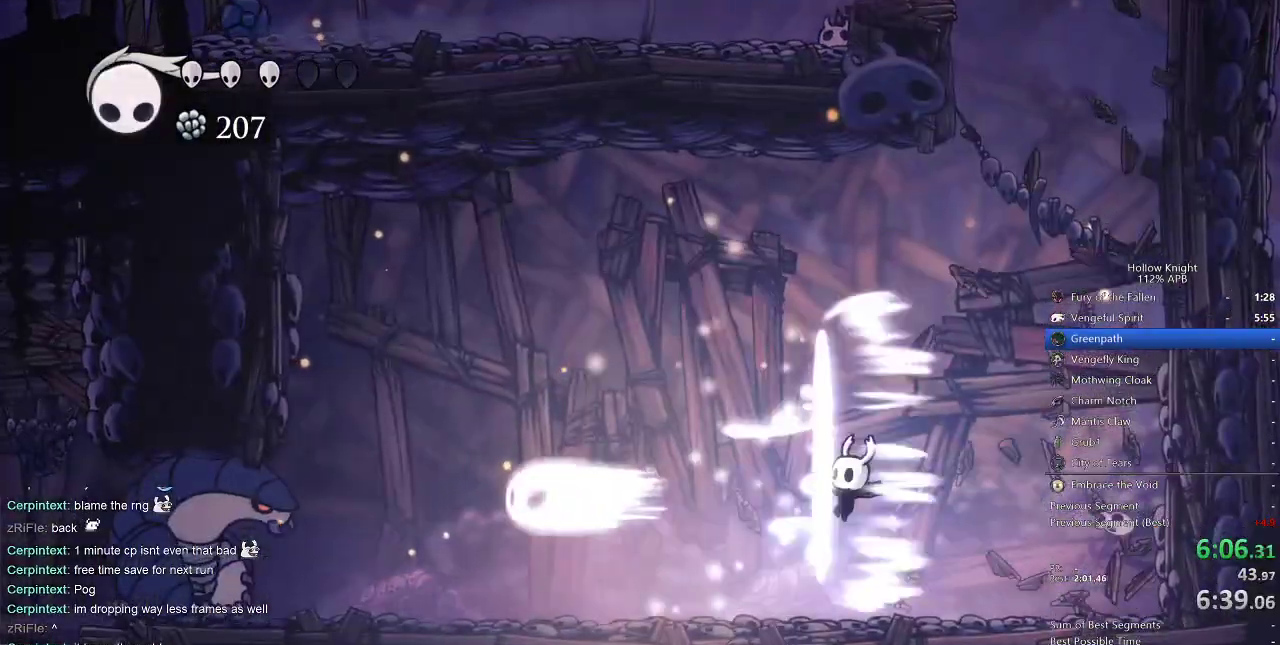
{"keys": ["left"], "events": [[267, "spell", "down"], [367, "spell", "up"]]}
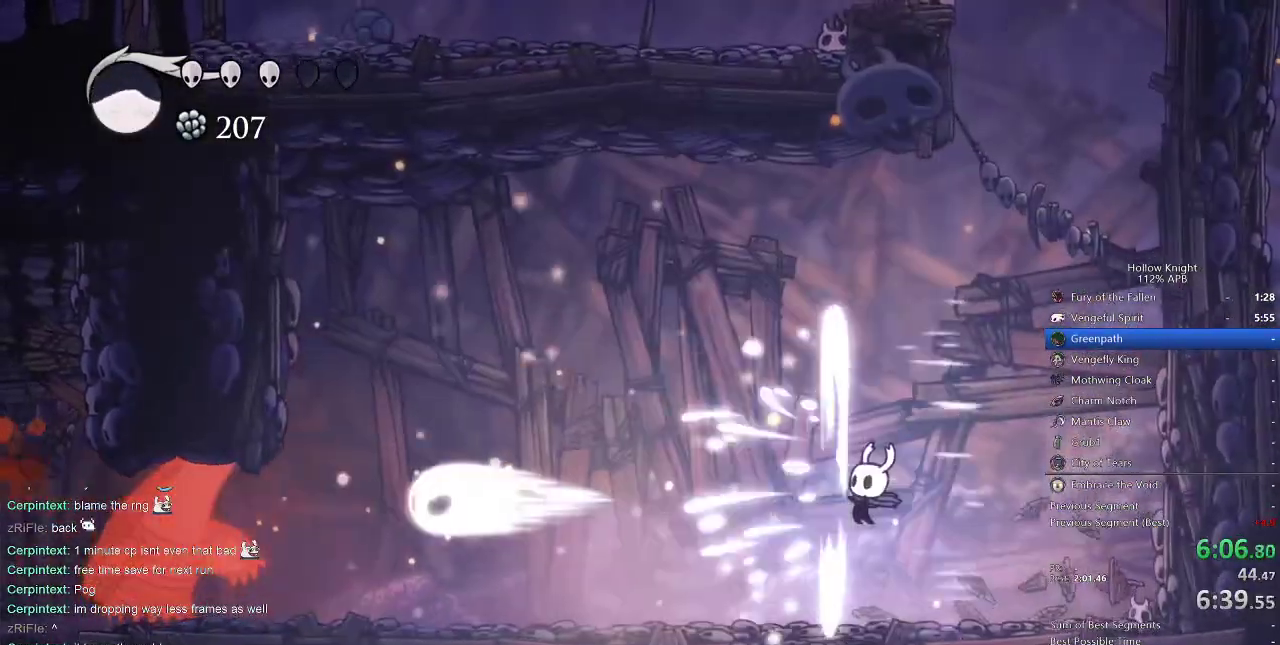
{"keys": ["left"], "events": []}
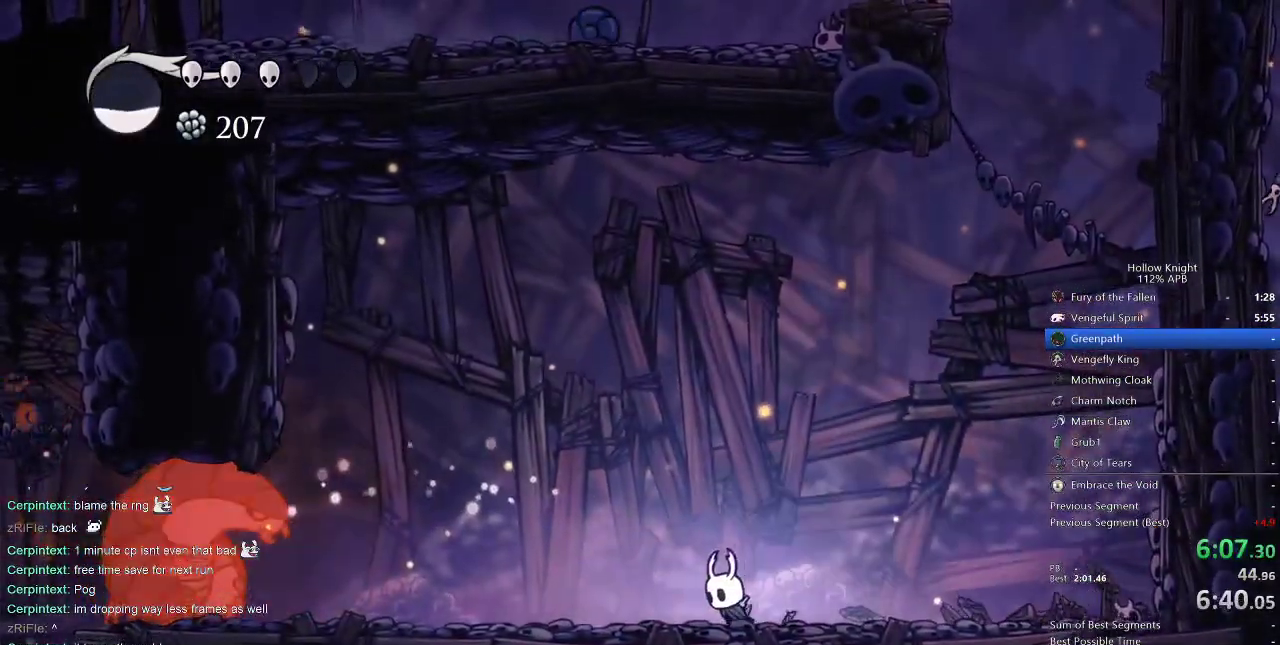
{"keys": [], "events": [[300, "left", "up"]]}
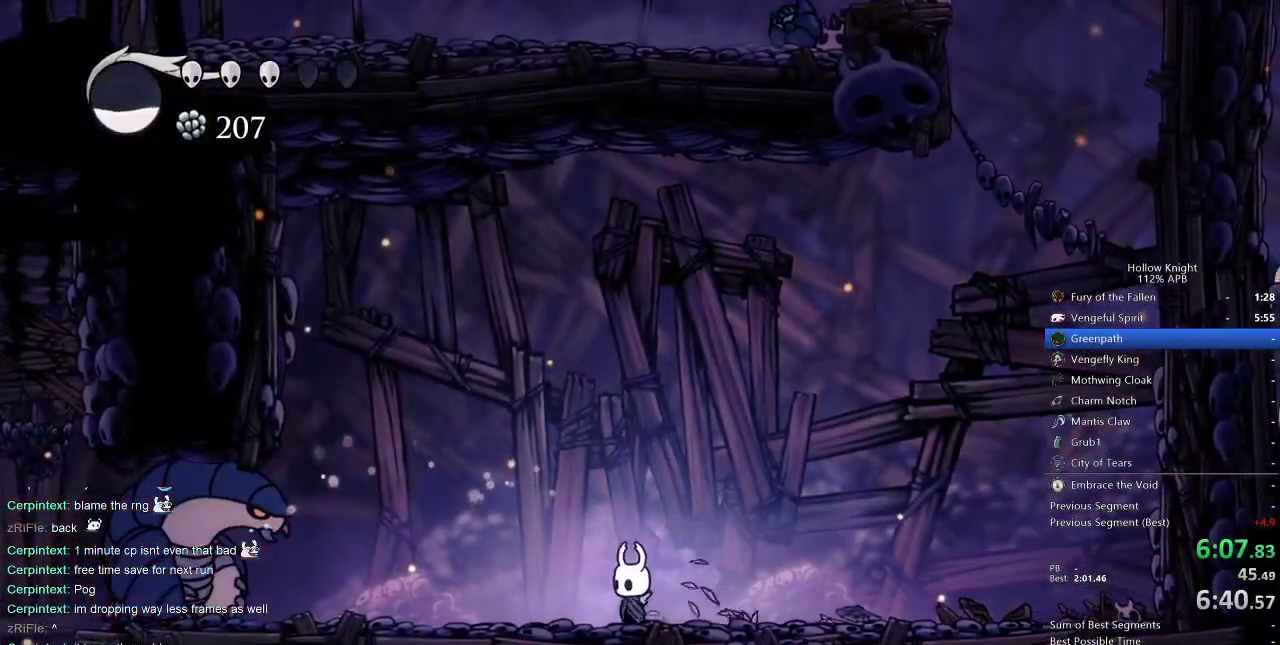
{"keys": ["left"], "events": [[83, "jump", "down"], [417, "left", "down"], [483, "jump", "up"]]}
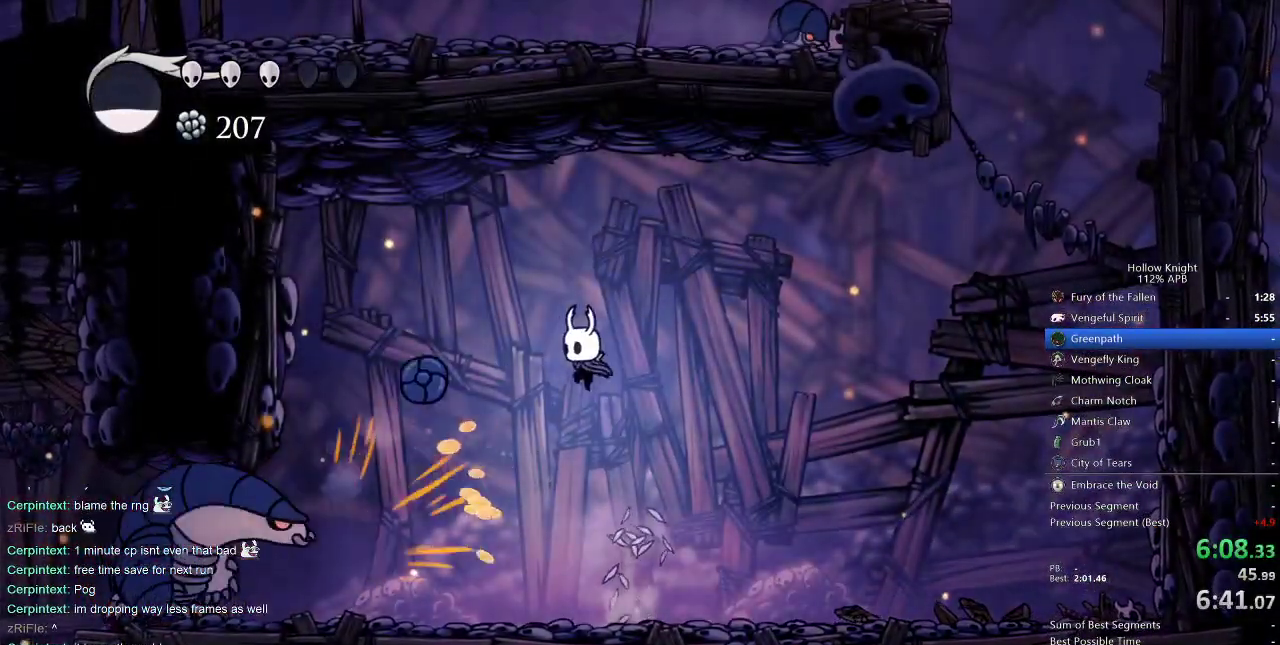
{"keys": ["left", "right"], "events": [[100, "nail", "down"], [133, "left", "up"], [133, "right", "down"], [233, "nail", "up"], [450, "left", "down"]]}
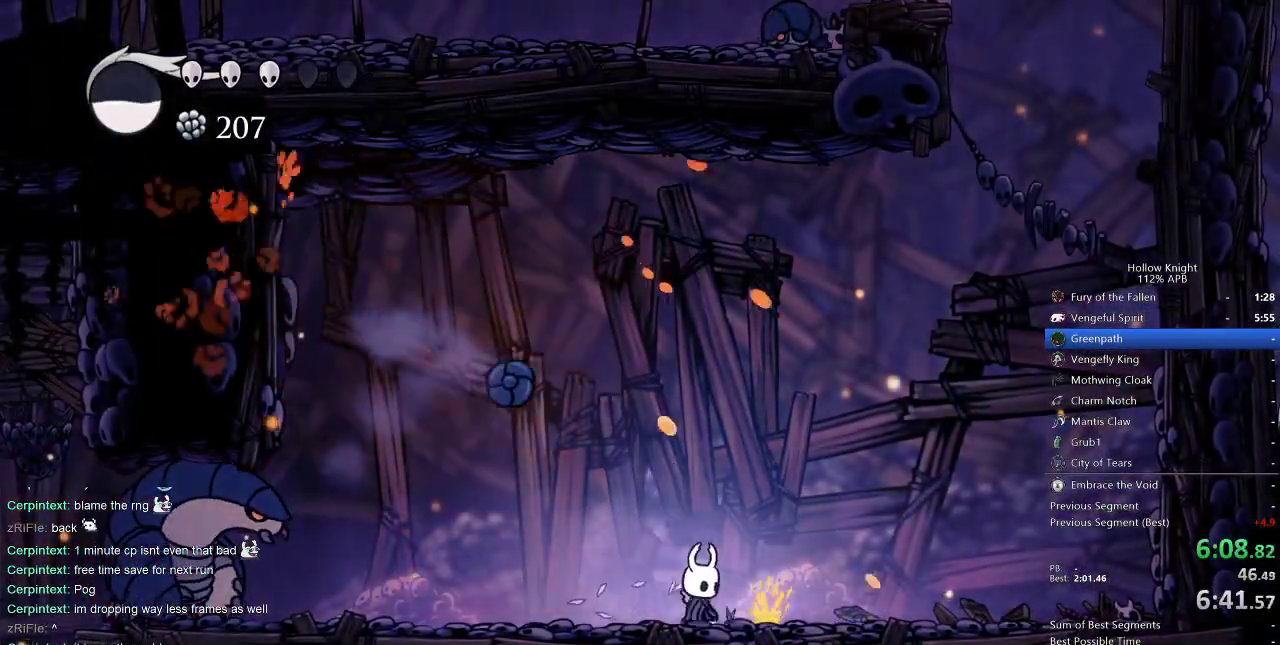
{"keys": ["nail"], "events": [[83, "right", "up"], [100, "left", "up"], [100, "nail", "down"], [250, "nail", "up"], [500, "nail", "down"]]}
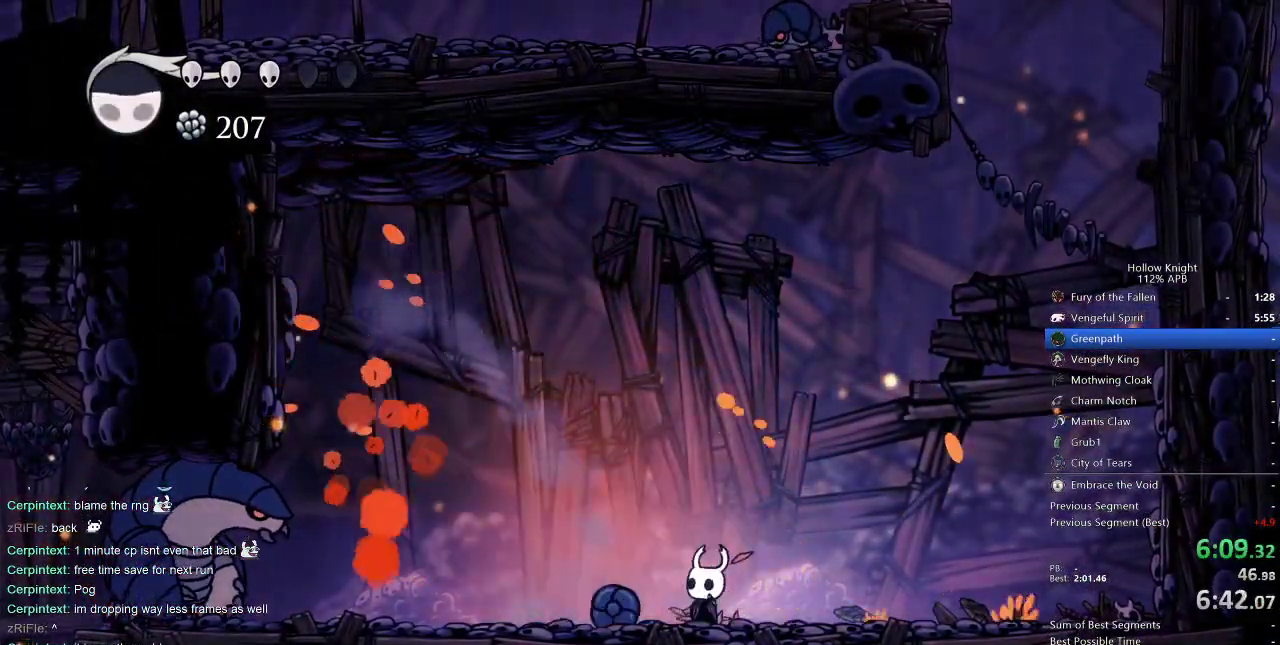
{"keys": ["left"], "events": [[83, "nail", "up"], [317, "left", "down"], [367, "spell", "down"], [500, "spell", "up"]]}
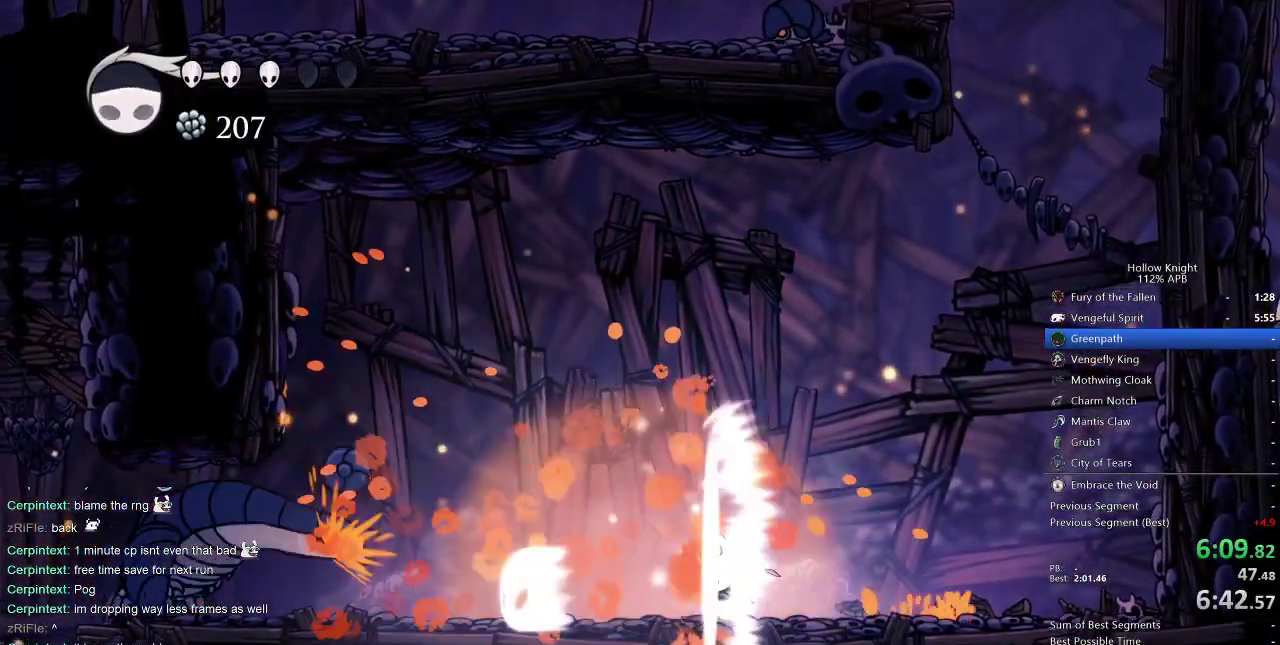
{"keys": ["left"], "events": [[400, "spell", "down"], [483, "spell", "up"]]}
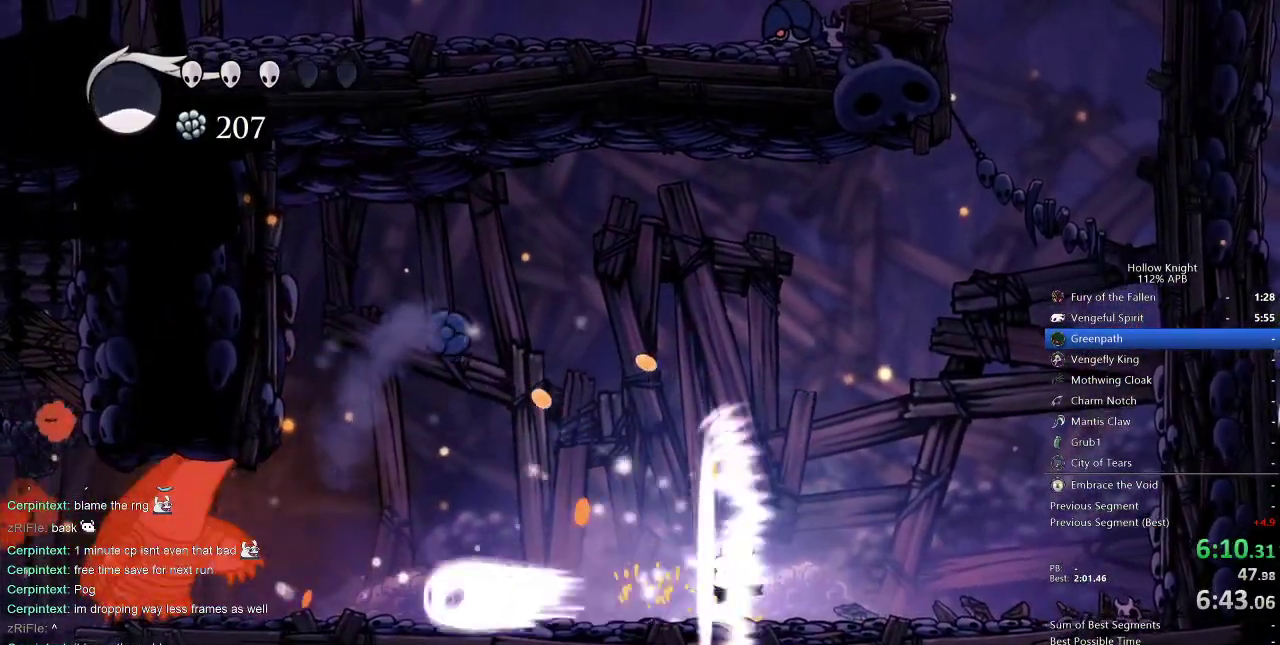
{"keys": ["left"], "events": [[67, "left", "up"], [483, "left", "down"]]}
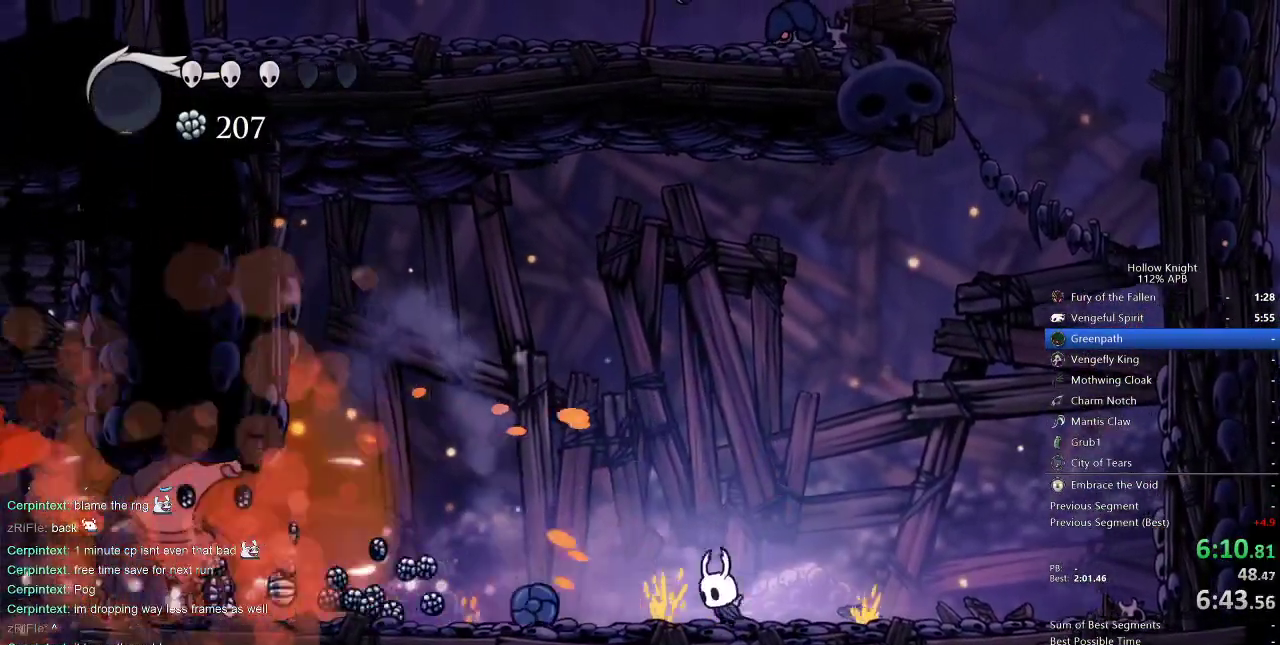
{"keys": ["left", "up"], "events": [[17, "up", "down"], [150, "nail", "down"], [217, "nail", "up"]]}
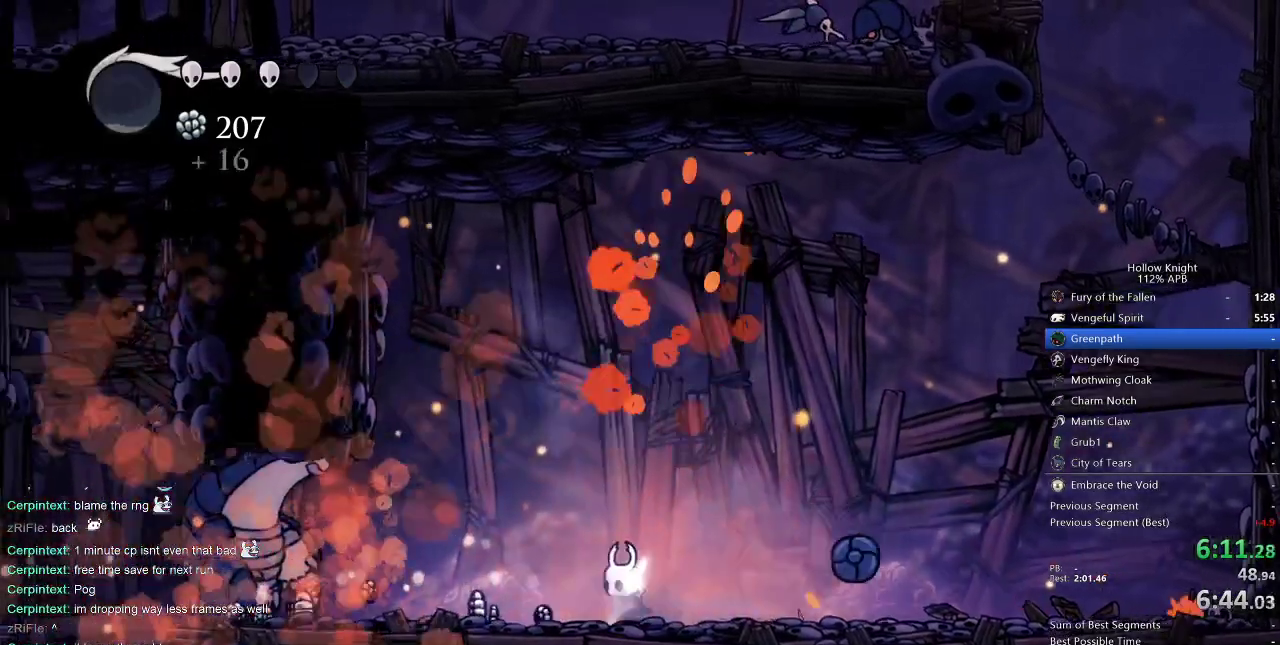
{"keys": ["left"], "events": [[67, "up", "up"]]}
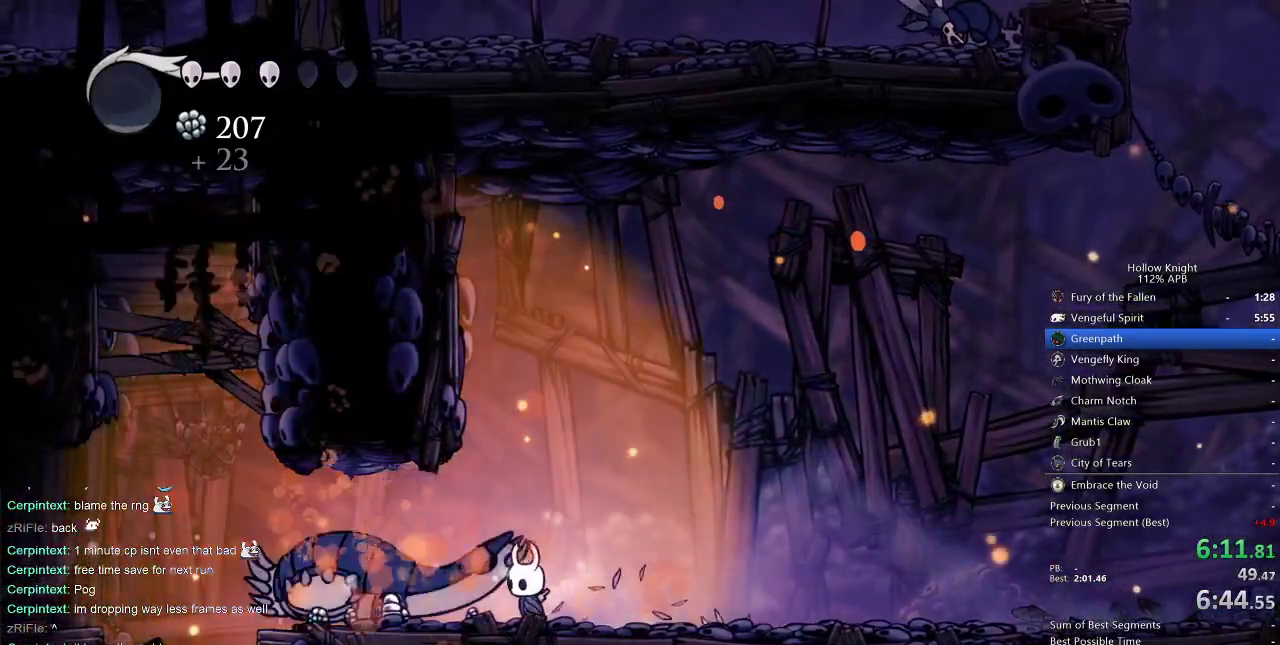
{"keys": ["left"], "events": []}
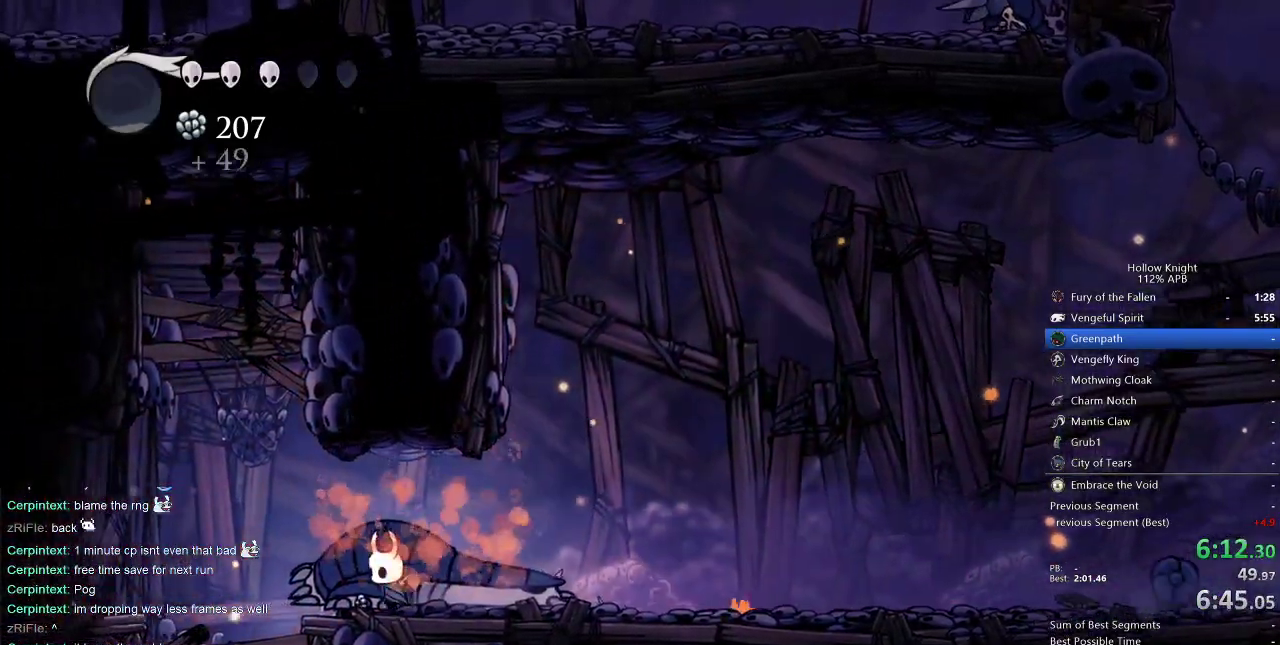
{"keys": ["left"], "events": []}
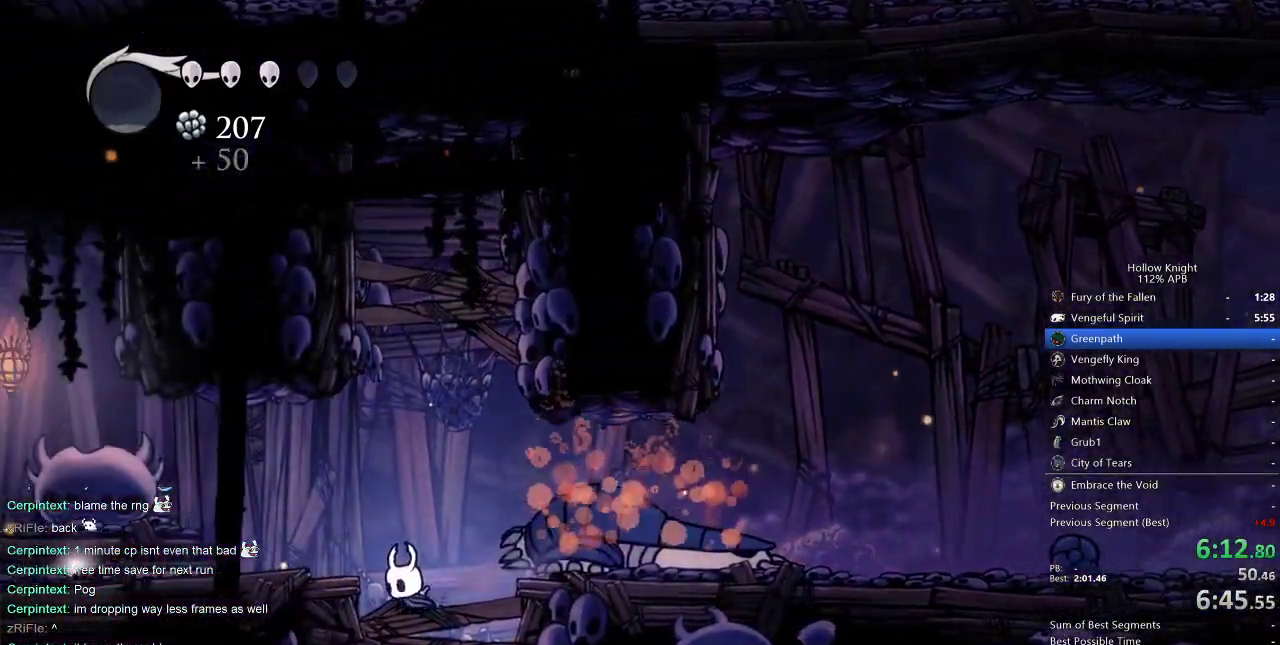
{"keys": ["left"], "events": [[83, "down", "down"], [83, "jump", "down"], [150, "nail", "down"], [200, "down", "up"], [200, "jump", "up"], [250, "nail", "up"]]}
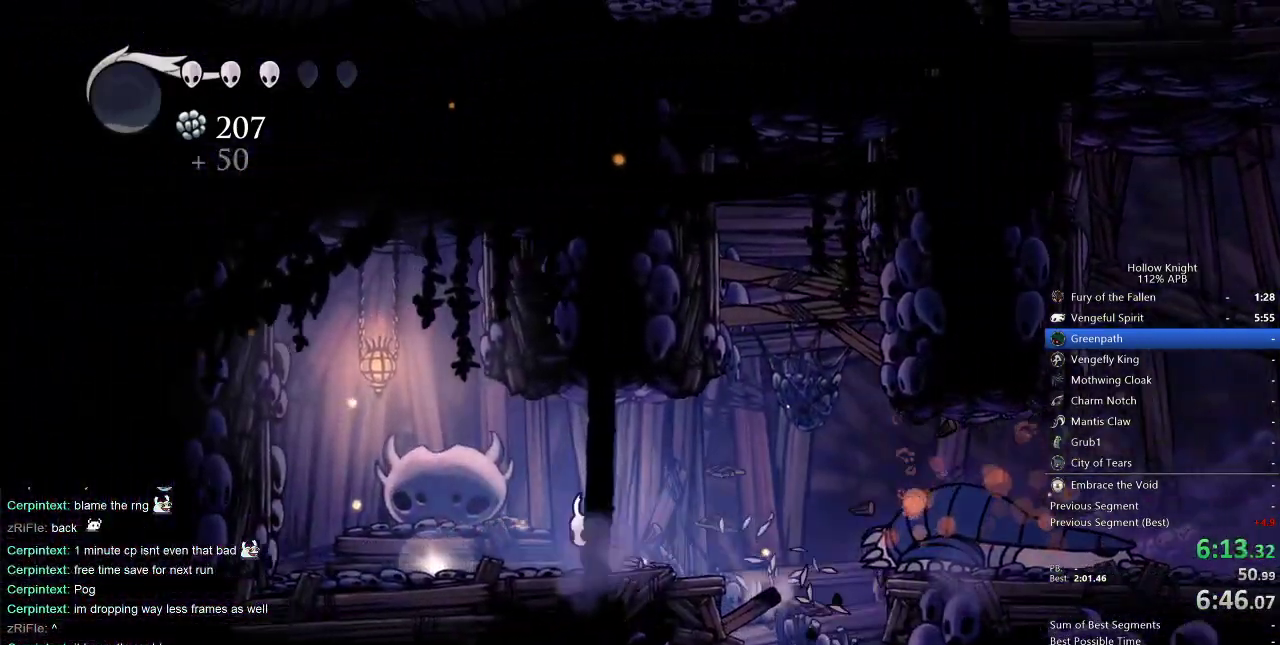
{"keys": ["down"], "events": [[433, "down", "down"], [483, "left", "up"]]}
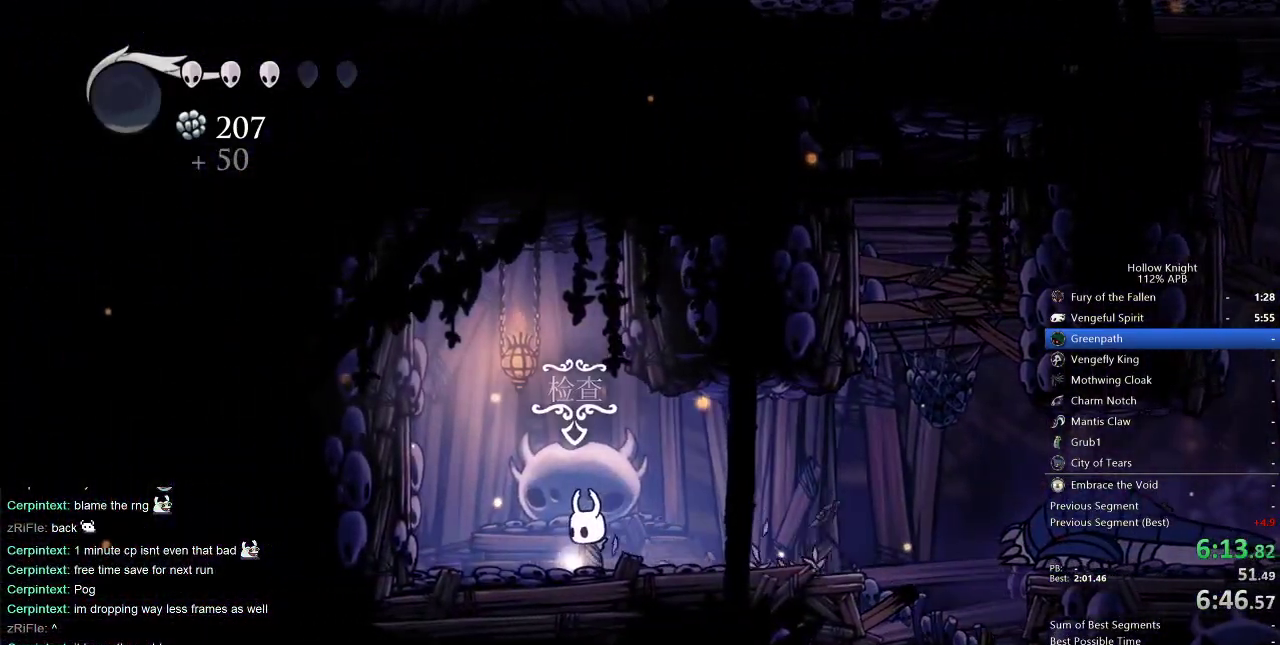
{"keys": [], "events": [[33, "down", "up"], [117, "right", "down"], [217, "right", "up"], [300, "right", "down"], [350, "right", "up"], [450, "right", "down"], [500, "right", "up"]]}
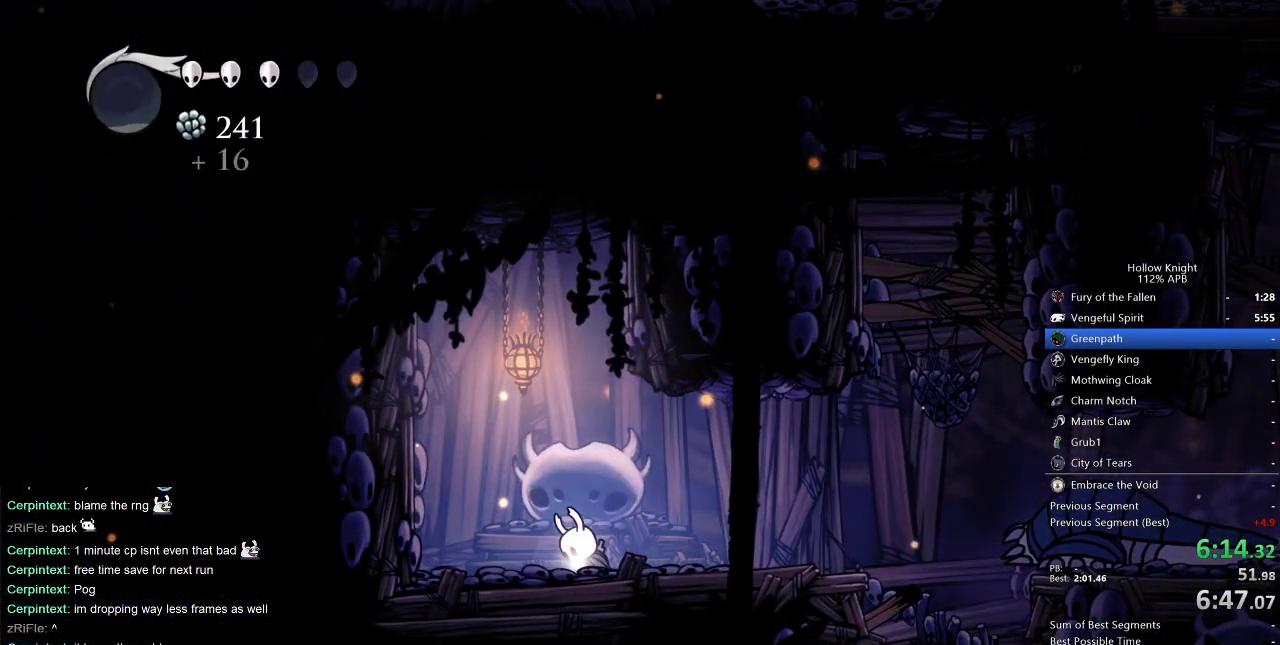
{"keys": ["right"], "events": [[83, "right", "down"], [183, "right", "up"], [250, "right", "down"], [333, "right", "up"], [417, "right", "down"]]}
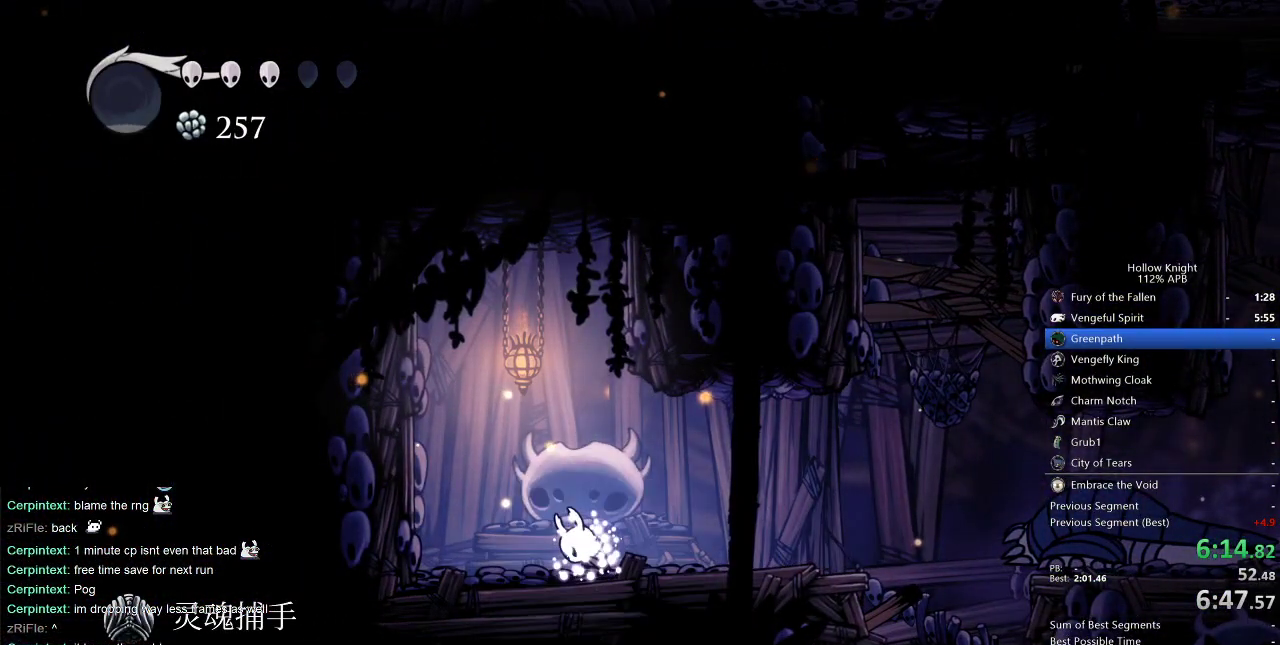
{"keys": ["right"], "events": [[17, "right", "up"], [67, "right", "down"]]}
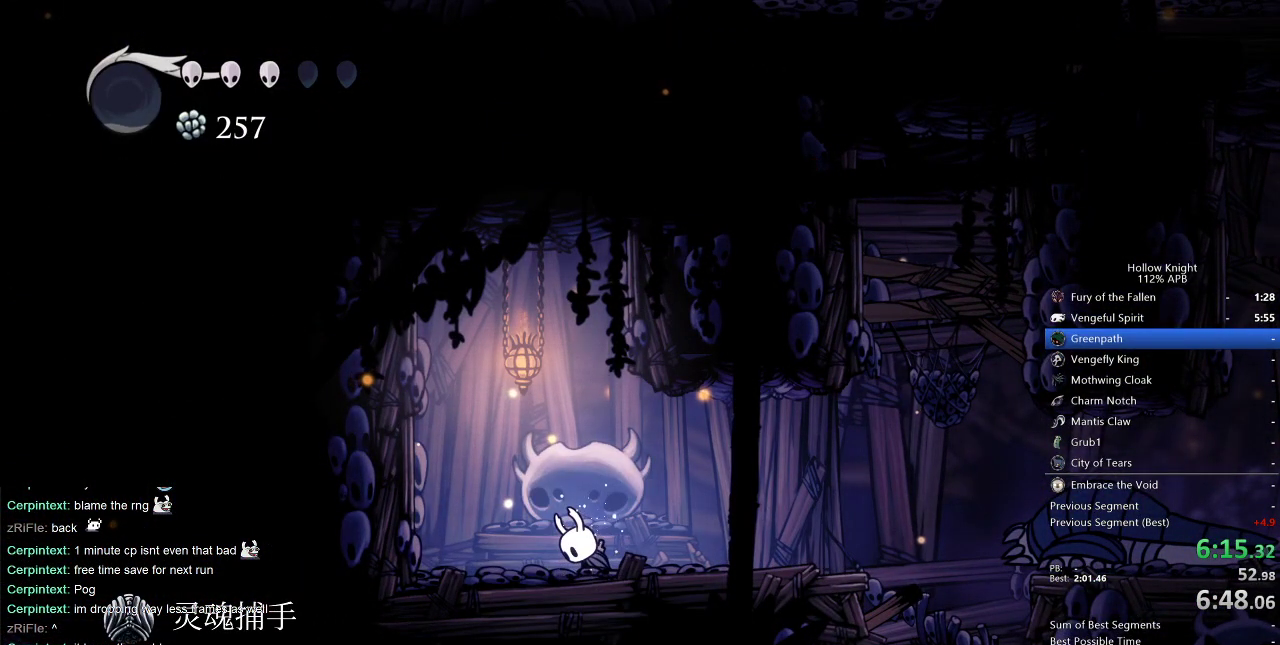
{"keys": ["right"], "events": []}
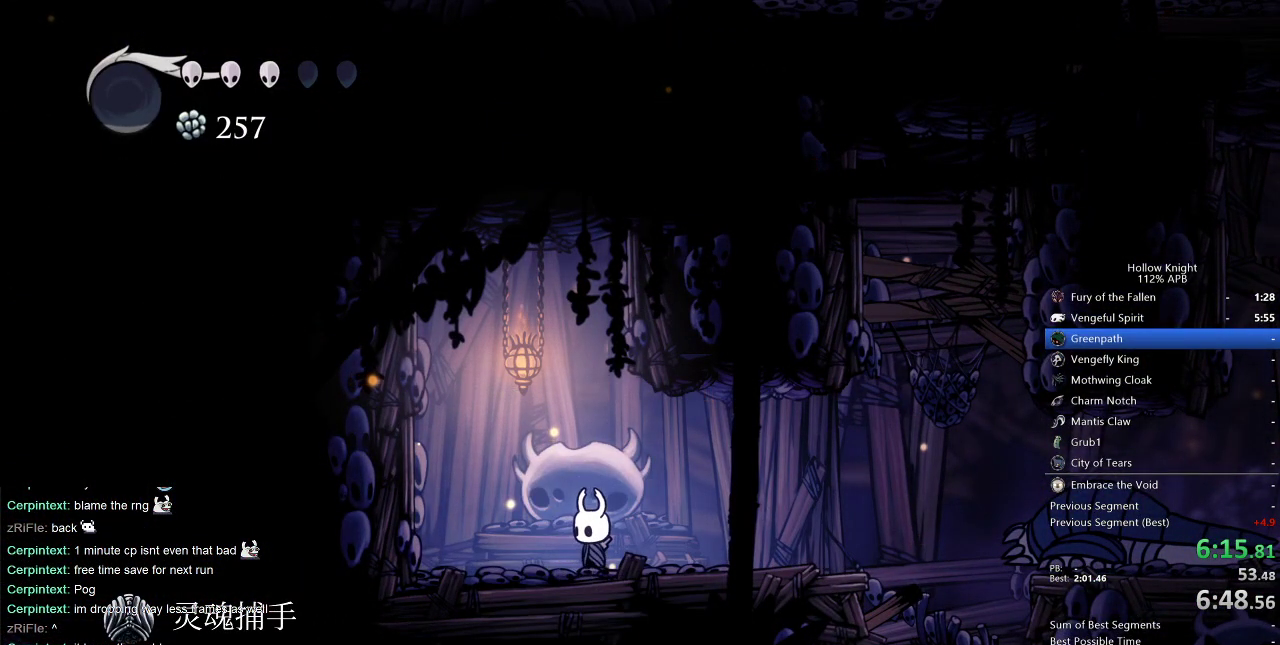
{"keys": ["right"], "events": []}
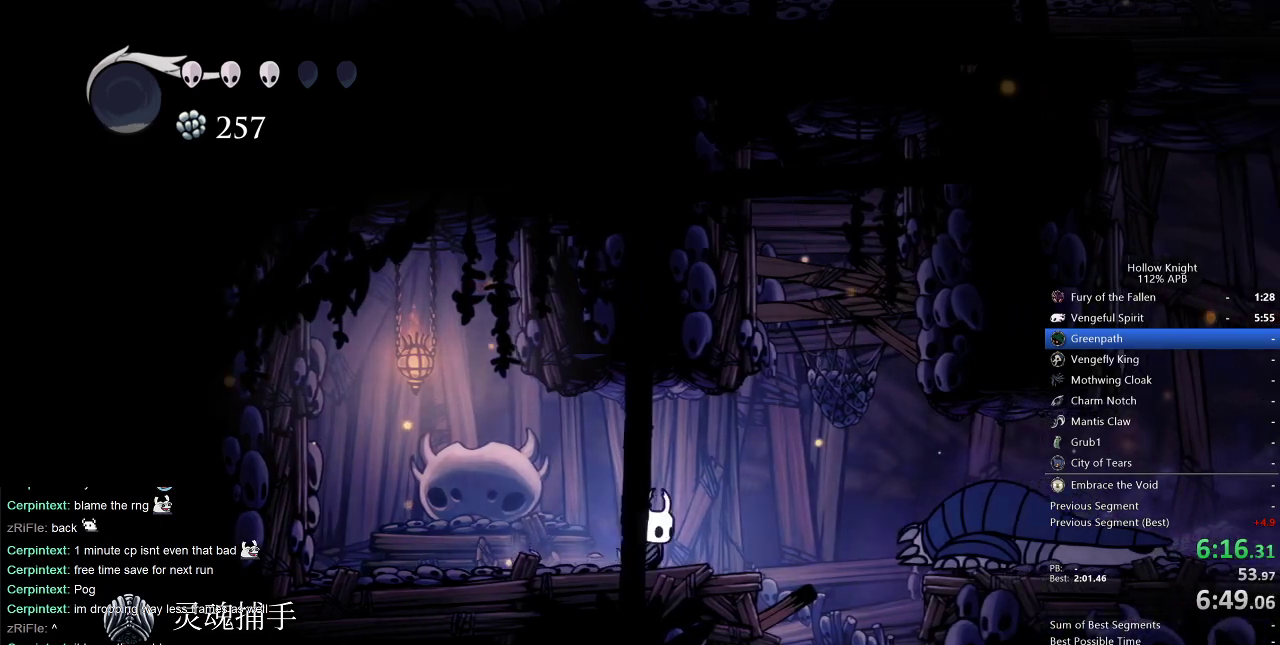
{"keys": ["down"], "events": [[67, "jump", "down"], [200, "jump", "up"], [383, "down", "down"], [483, "right", "up"]]}
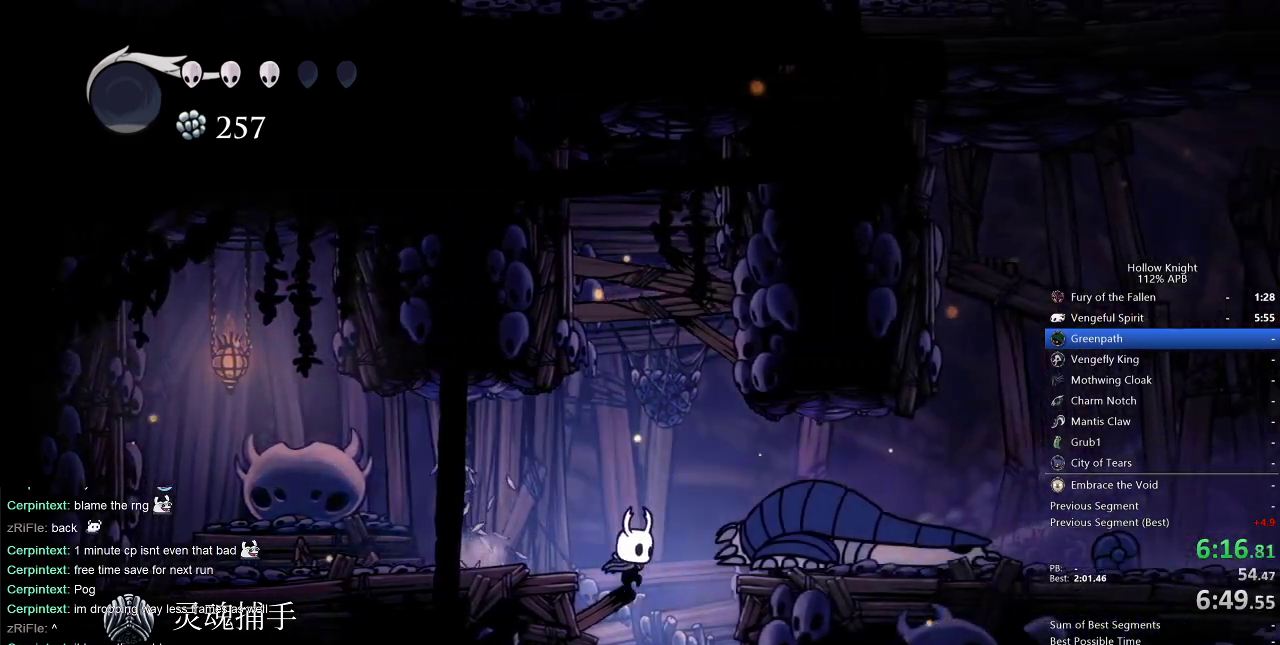
{"keys": ["down", "left"], "events": [[217, "nail", "down"], [317, "nail", "up"], [450, "left", "down"]]}
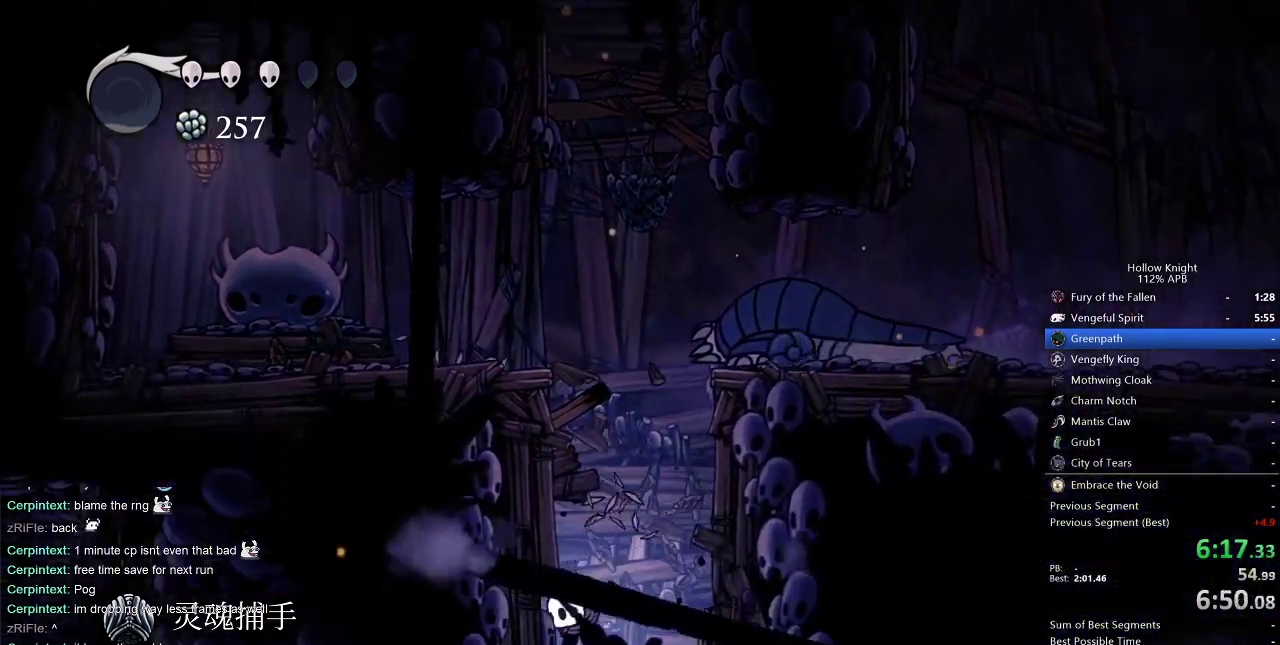
{"keys": ["left"], "events": [[50, "left", "up"], [233, "left", "down"], [283, "down", "up"]]}
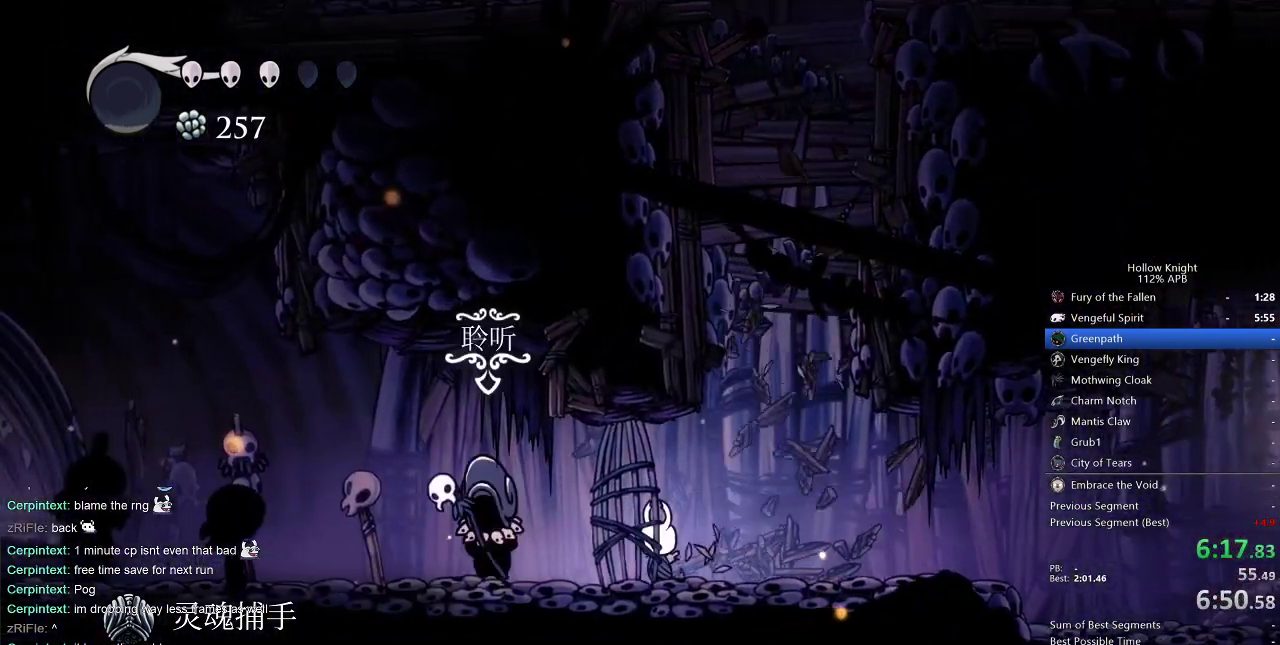
{"keys": ["jump", "left"], "events": [[17, "down", "down"], [67, "jump", "down"], [100, "down", "up"], [167, "dnail", "down"], [167, "heal", "down"], [167, "jump", "up"], [200, "heal", "up"], [200, "jump", "down"], [200, "nail", "down"], [250, "dnail", "up"], [300, "heal", "down"], [300, "jump", "up"], [300, "nail", "up"], [350, "heal", "up"], [350, "jump", "down"], [400, "jump", "up"], [433, "heal", "down"], [500, "heal", "up"], [500, "jump", "down"]]}
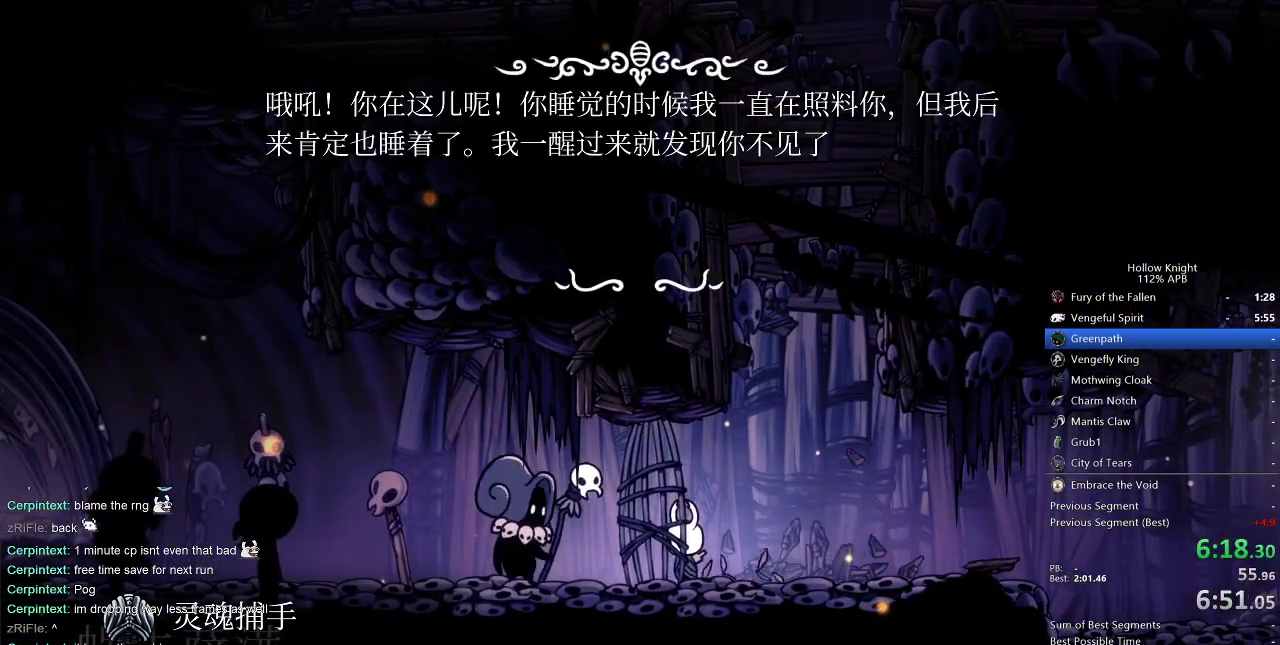
{"keys": ["dnail", "left", "nail"], "events": [[33, "dnail", "down"], [33, "heal", "down"], [33, "nail", "down"], [67, "dnail", "up"], [67, "heal", "up"], [67, "nail", "up"], [117, "jump", "up"], [117, "nail", "down"], [167, "heal", "down"], [167, "jump", "down"], [217, "heal", "up"], [217, "jump", "up"], [217, "nail", "up"], [267, "dnail", "down"], [267, "nail", "down"], [317, "dnail", "up"], [317, "heal", "down"], [317, "jump", "down"], [317, "nail", "up"], [350, "heal", "up"], [350, "jump", "up"], [417, "heal", "down"], [417, "jump", "down"], [417, "nail", "down"], [450, "nail", "up"], [500, "dnail", "down"], [500, "heal", "up"], [500, "jump", "up"], [500, "nail", "down"]]}
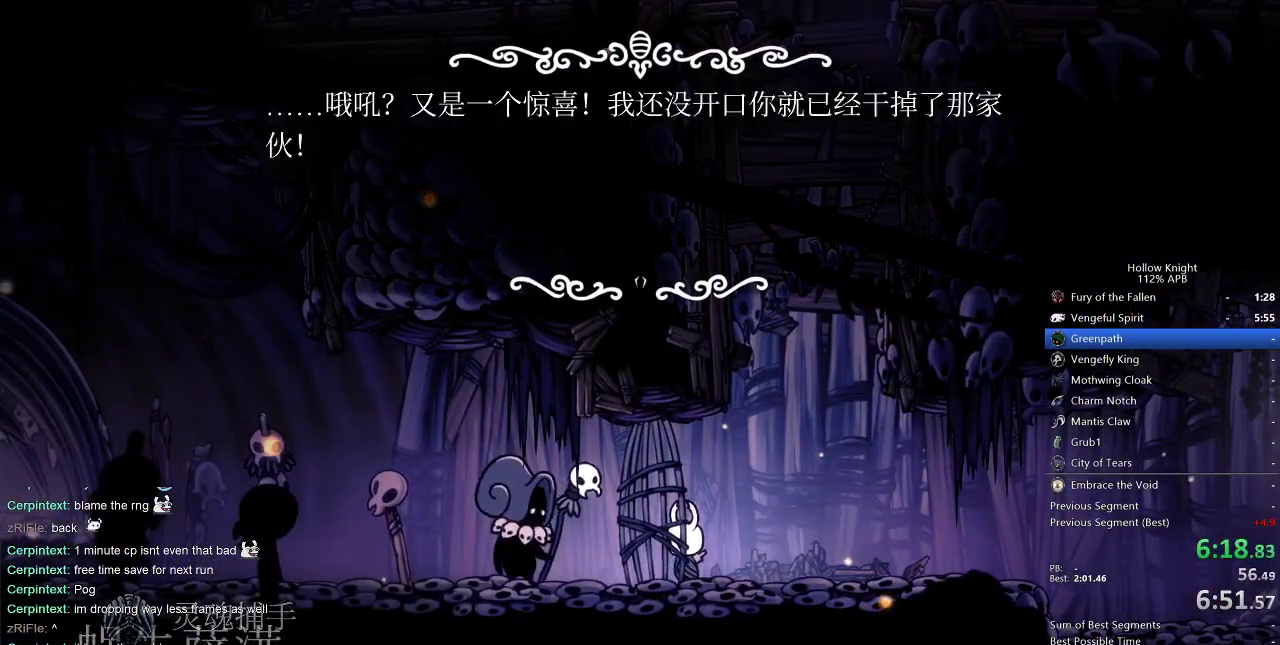
{"keys": ["heal", "jump", "left"], "events": [[50, "dnail", "up"], [50, "heal", "down"], [50, "jump", "down"], [50, "nail", "up"], [83, "heal", "up"], [83, "jump", "up"], [133, "jump", "down"], [133, "nail", "down"], [183, "heal", "down"], [183, "nail", "up"], [233, "heal", "up"], [233, "nail", "down"], [267, "heal", "down"], [267, "nail", "up"], [333, "heal", "up"], [333, "jump", "up"], [367, "jump", "down"], [417, "heal", "down"], [467, "dnail", "down"], [467, "heal", "up"], [467, "nail", "down"], [500, "dnail", "up"], [500, "heal", "down"], [500, "nail", "up"]]}
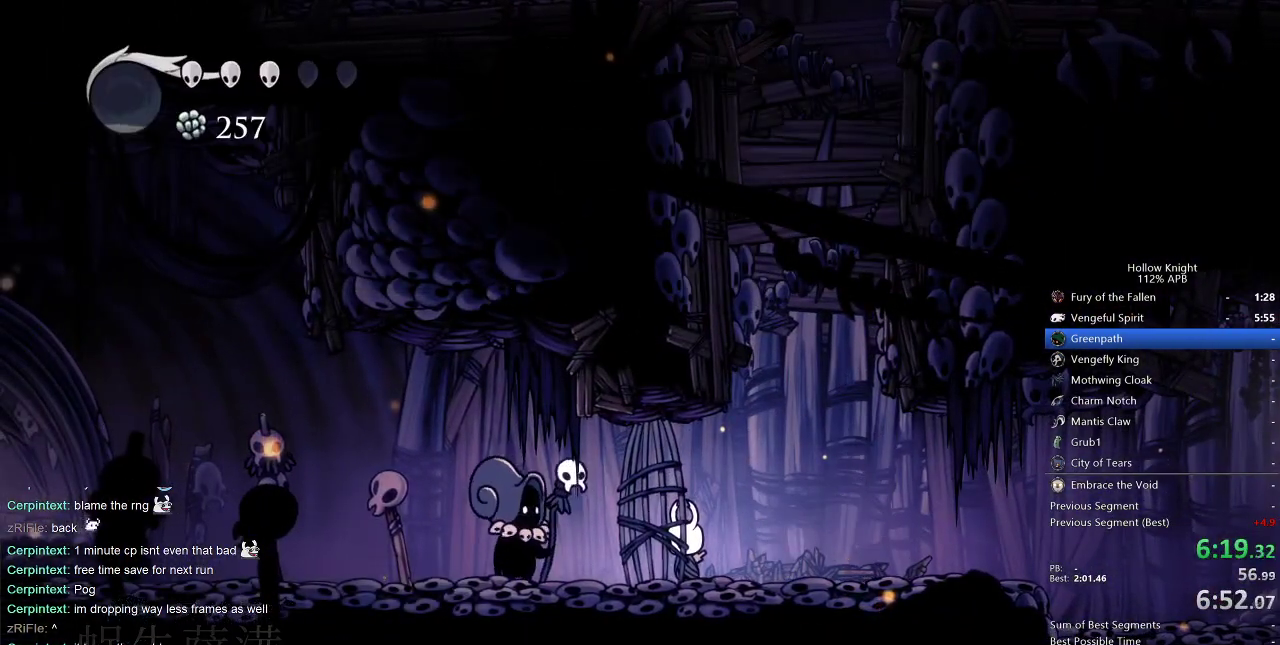
{"keys": ["left"], "events": [[50, "jump", "up"], [50, "nail", "down"], [100, "heal", "up"], [150, "nail", "up"]]}
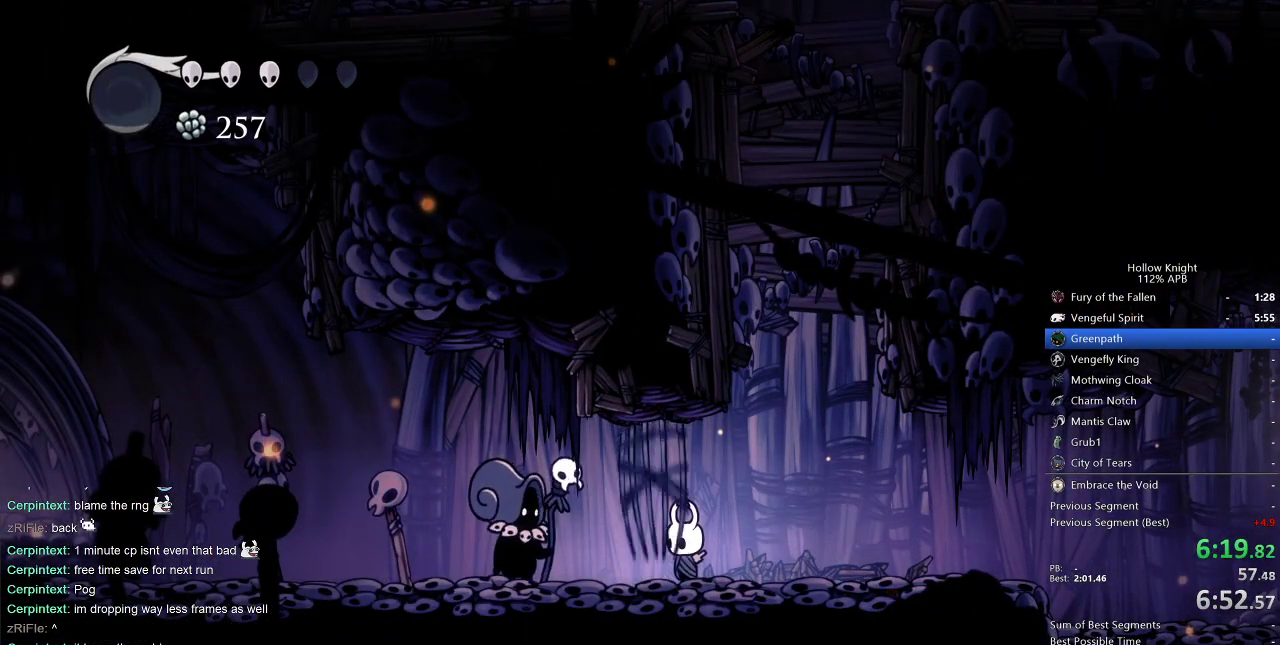
{"keys": ["dnail", "heal", "left", "nail"], "events": [[317, "dnail", "down"], [317, "heal", "down"], [317, "jump", "down"], [350, "jump", "up"], [400, "dnail", "up"], [400, "heal", "up"], [400, "nail", "down"], [467, "jump", "down"], [500, "dnail", "down"], [500, "heal", "down"], [500, "jump", "up"]]}